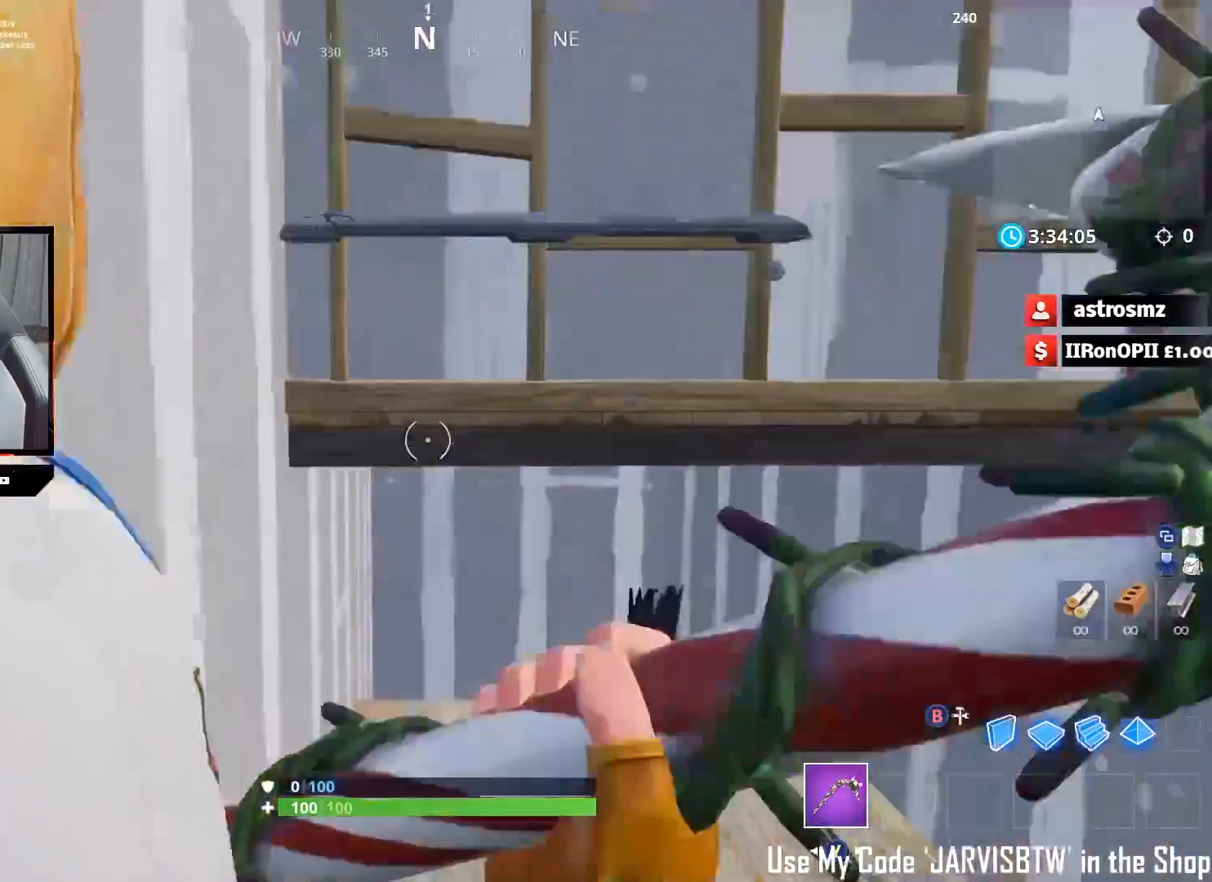
Gameplay with a controller (Xbox layout); each line is a JSON object with the inputs held at the frame after it. "events" lists button and stick changes between this image and that frame as [ms after this image, input, new state], when the widget could be followed in between.
{"buttons": [], "left_stick": "up-left", "right_stick": "center", "events": [[83, "left_stick", "down-left"], [117, "right_stick", "down-right"], [200, "right_stick", "down"], [367, "left_stick", "center"], [367, "right_stick", "center"], [467, "left_stick", "up-left"]]}
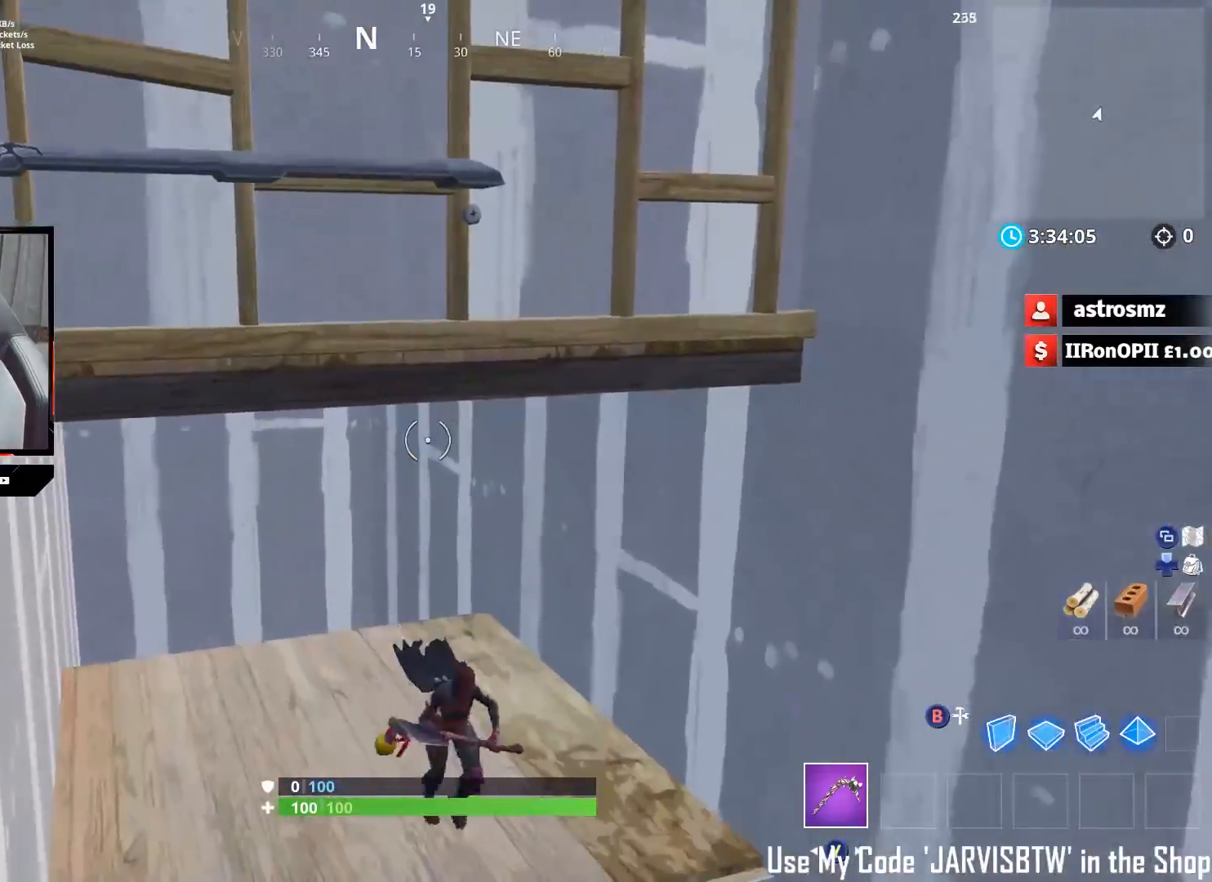
{"buttons": [], "left_stick": "down", "right_stick": "center", "events": [[67, "right_stick", "down-right"], [117, "left_stick", "down"], [200, "right_stick", "down"], [317, "right_stick", "down-left"], [500, "right_stick", "center"]]}
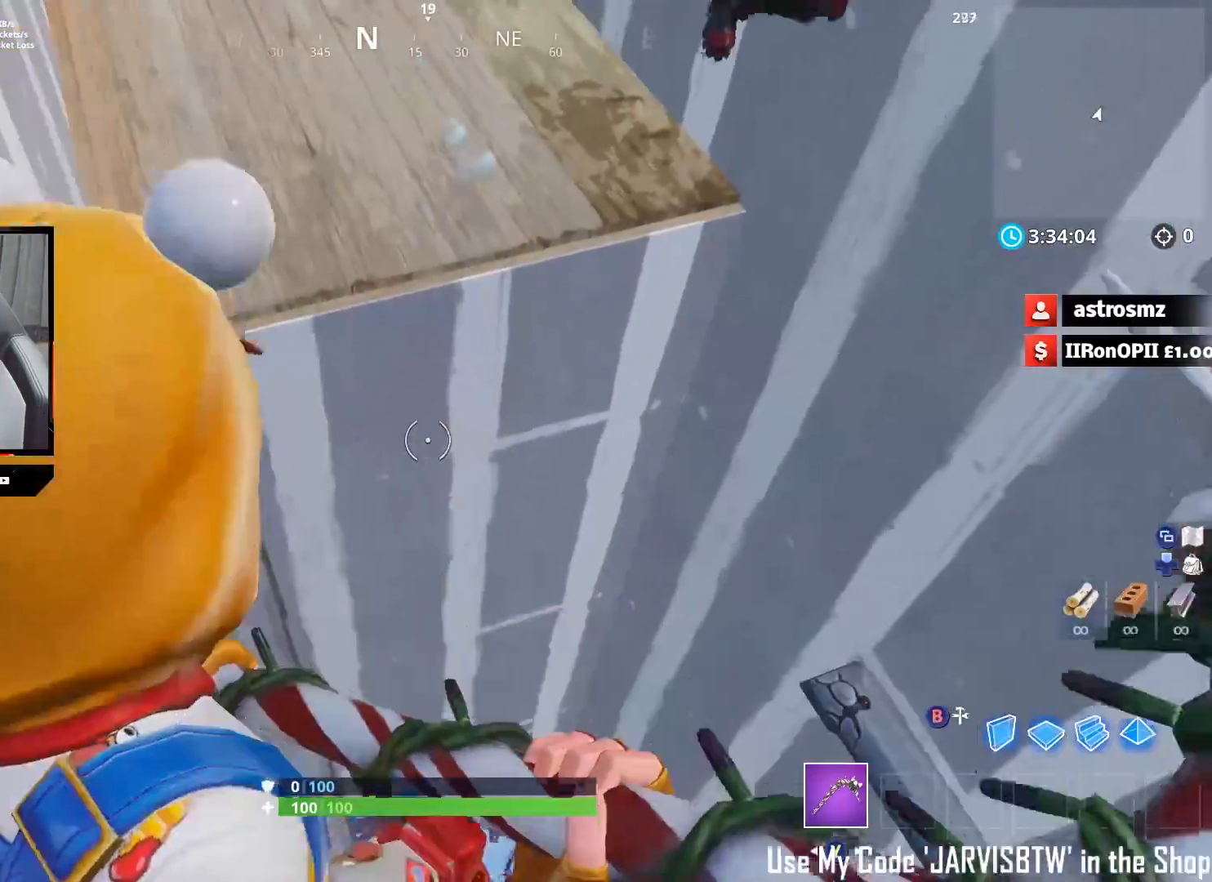
{"buttons": [], "left_stick": "up", "right_stick": "up", "events": [[100, "left_stick", "center"], [200, "left_stick", "up"], [250, "right_stick", "up"]]}
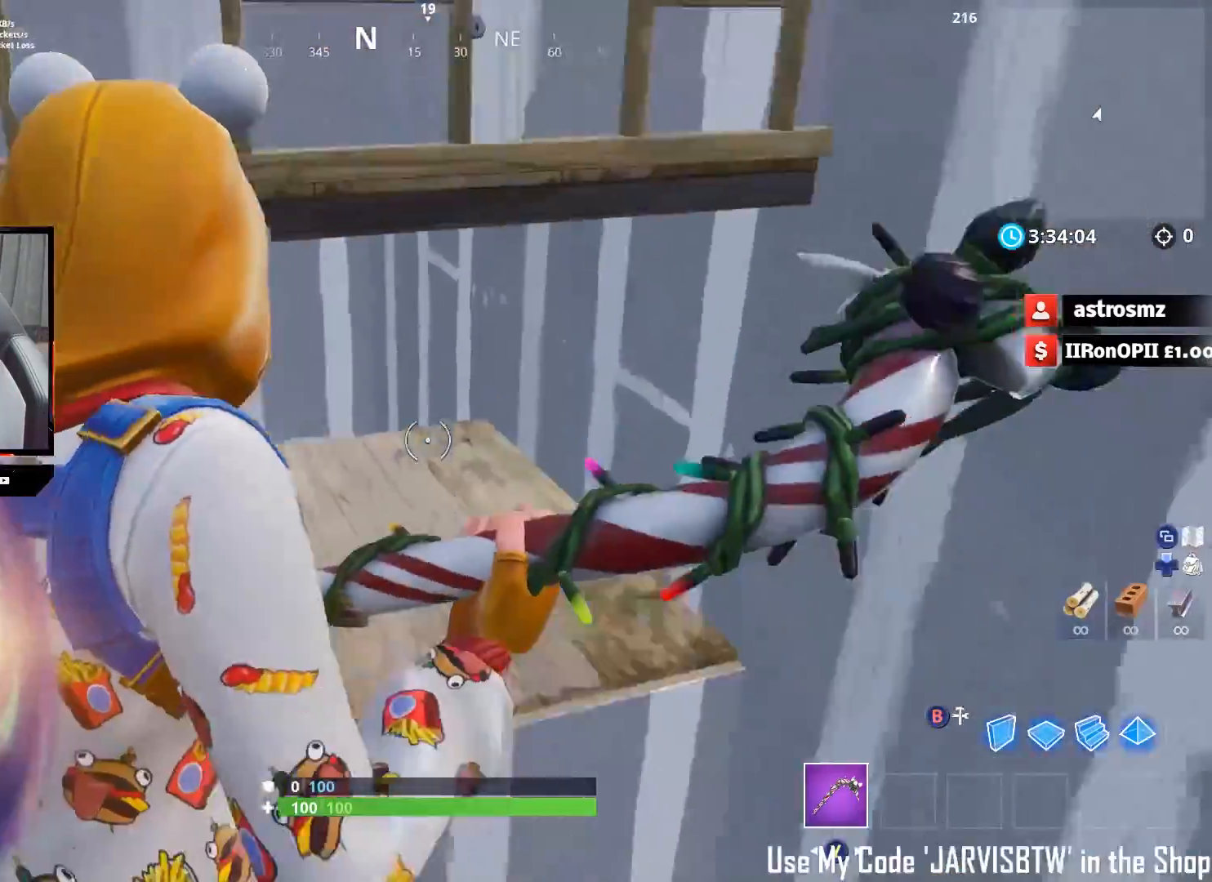
{"buttons": [], "left_stick": "up", "right_stick": "down-left", "events": [[17, "left_stick", "up-left"], [183, "right_stick", "left"], [217, "A", "down"], [250, "right_stick", "down-left"], [317, "A", "up"], [450, "left_stick", "up"]]}
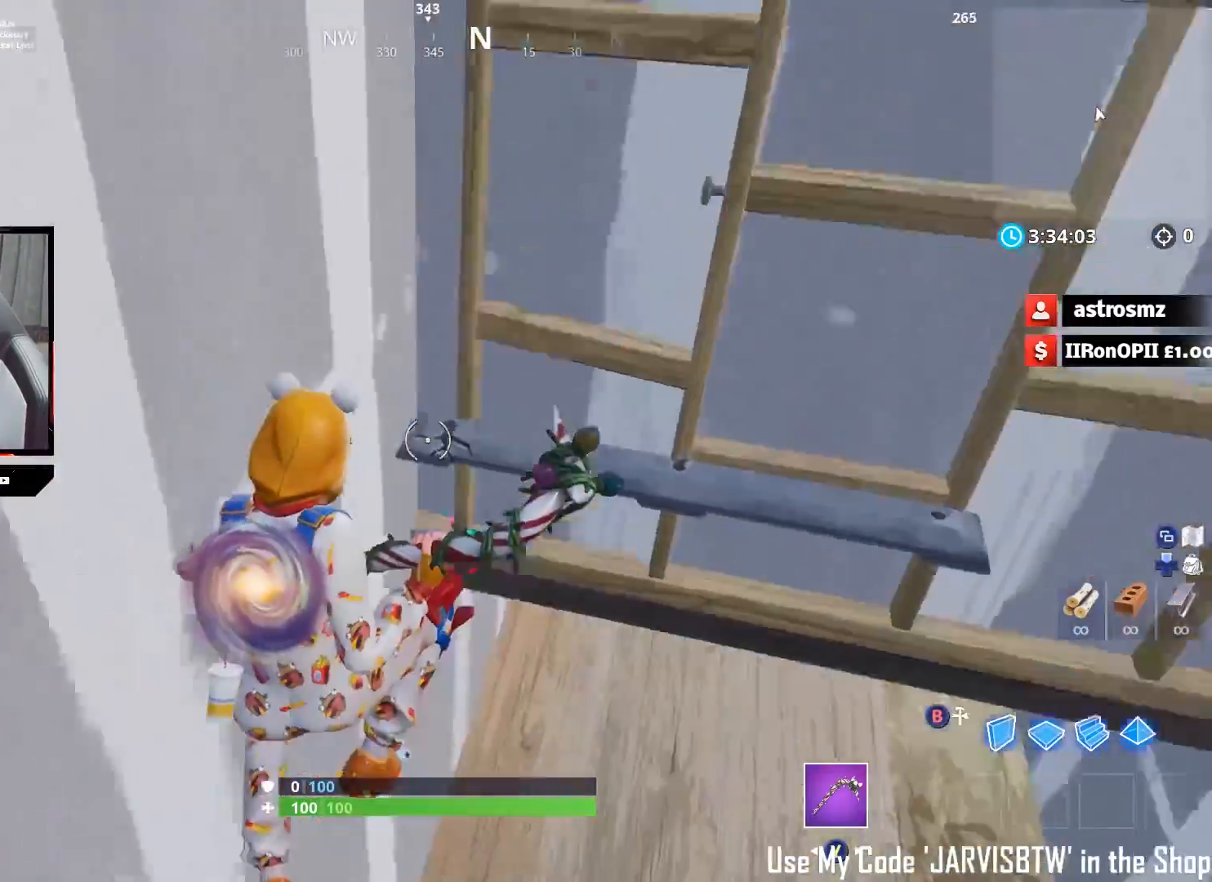
{"buttons": [], "left_stick": "up-left", "right_stick": "right", "events": [[33, "right_stick", "center"], [300, "right_stick", "right"], [433, "left_stick", "up-left"]]}
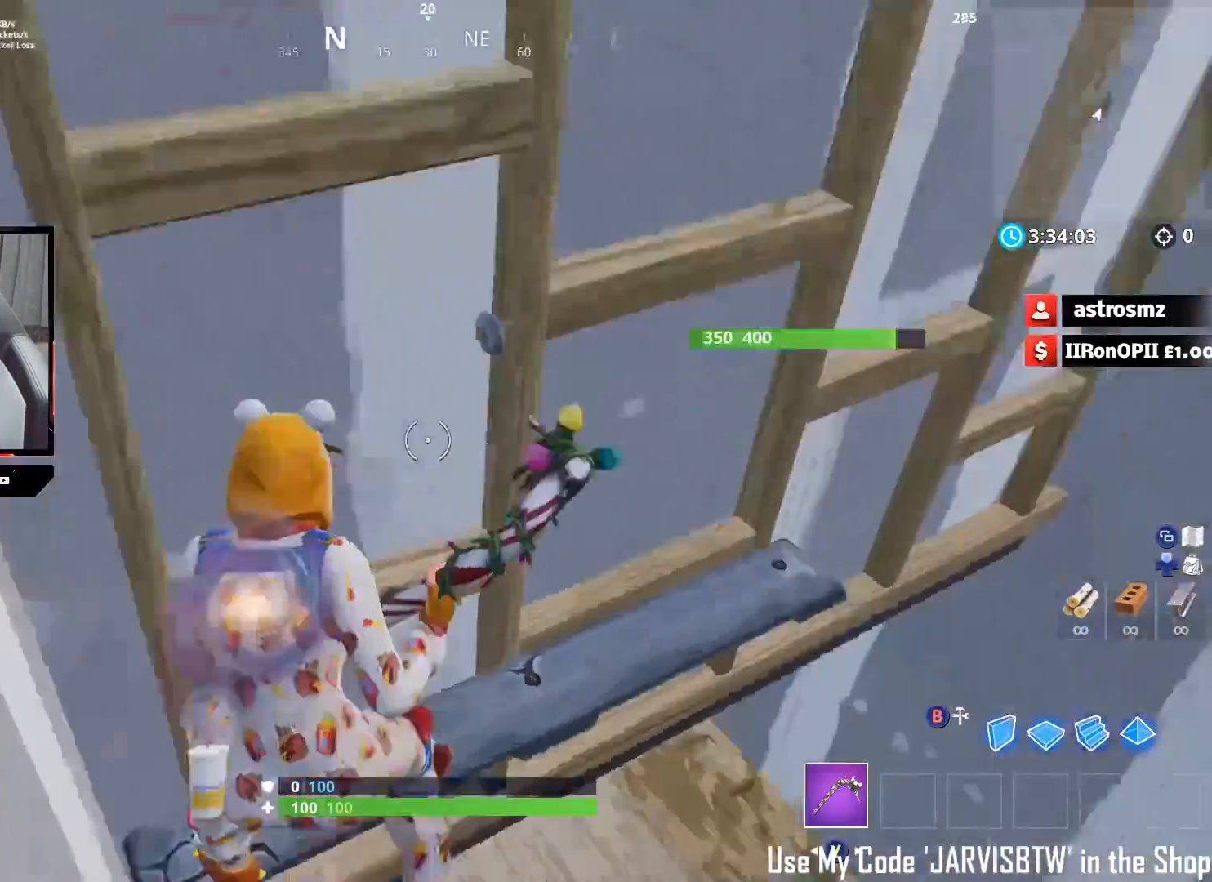
{"buttons": [], "left_stick": "center", "right_stick": "up", "events": [[67, "left_stick", "left"], [133, "right_stick", "up"], [217, "right_stick", "up-right"], [283, "left_stick", "center"], [417, "right_stick", "up"]]}
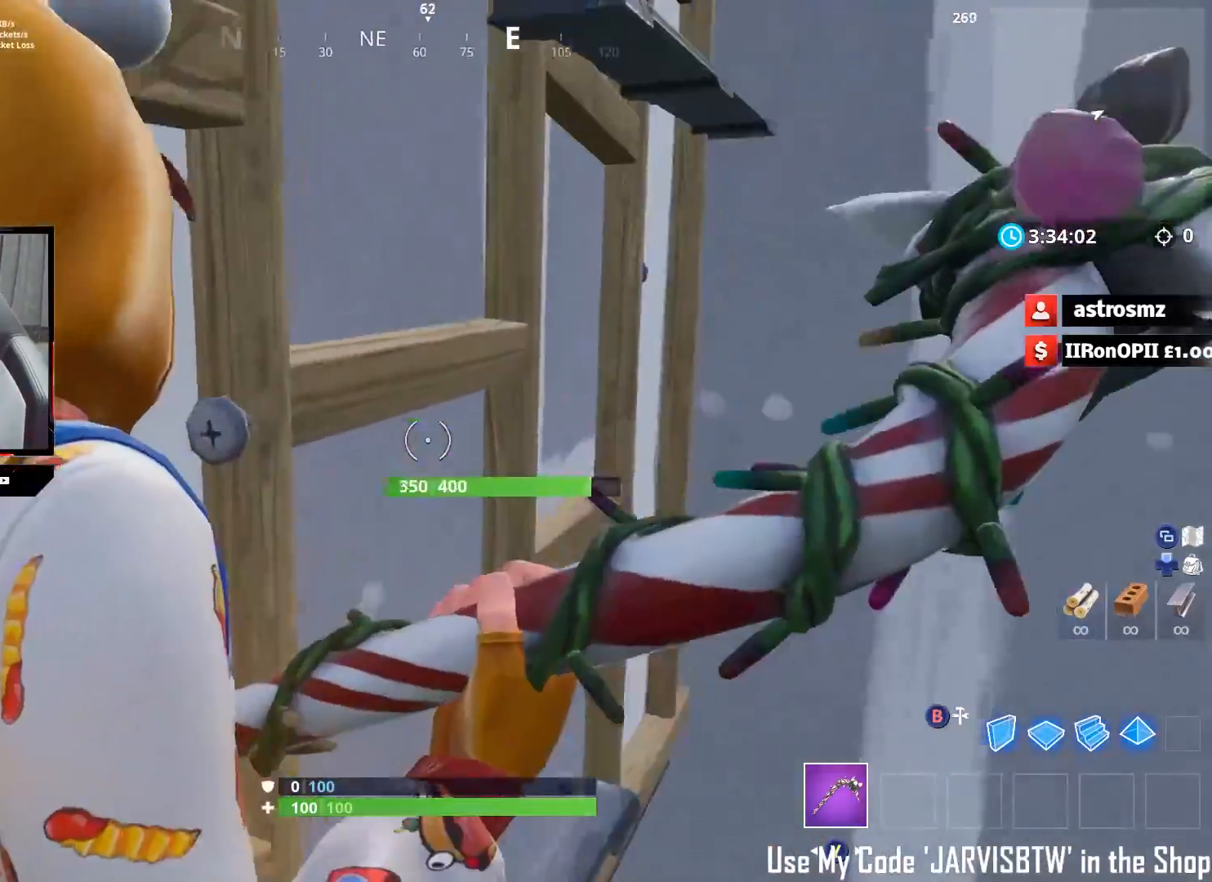
{"buttons": ["A"], "left_stick": "up-left", "right_stick": "center", "events": [[167, "left_stick", "up"], [250, "right_stick", "center"], [483, "left_stick", "up-left"], [500, "A", "down"]]}
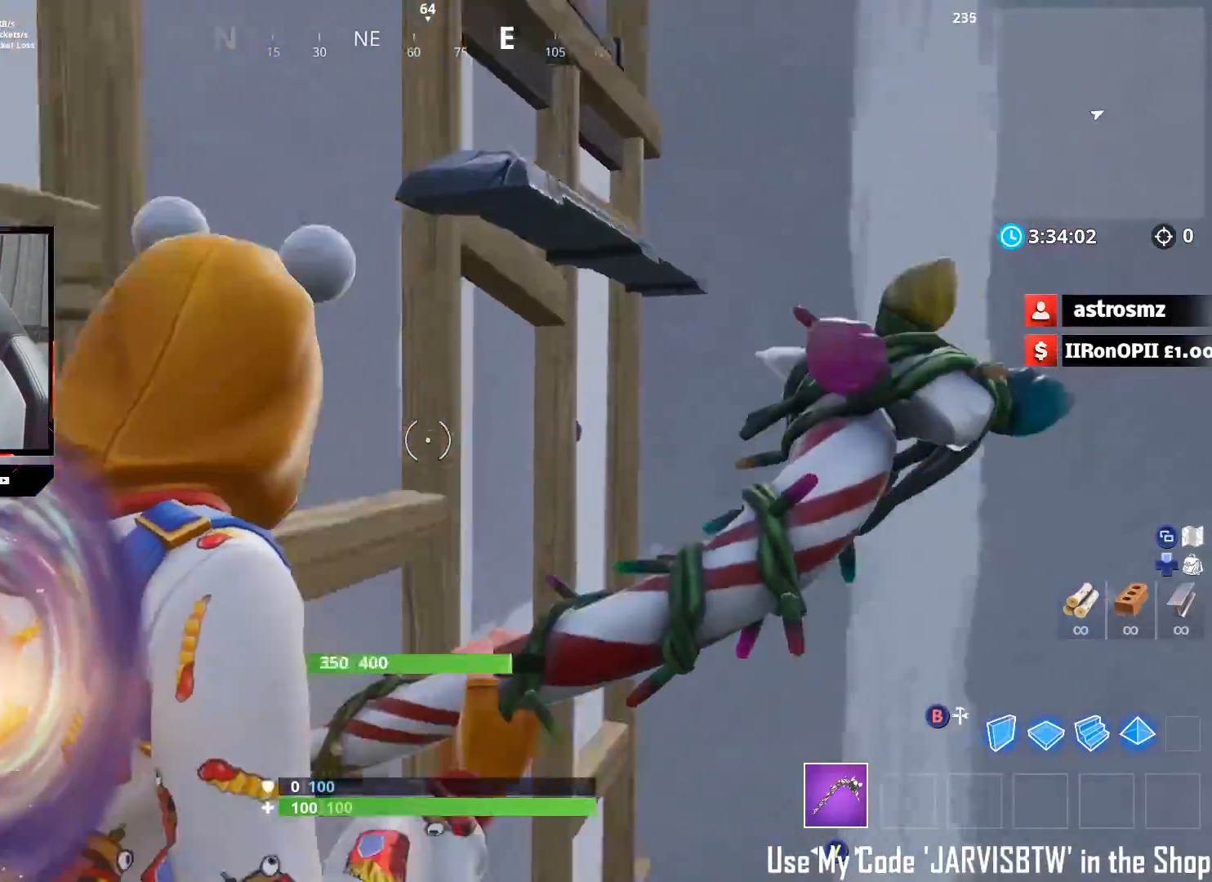
{"buttons": [], "left_stick": "up-left", "right_stick": "down", "events": [[17, "right_stick", "down-left"], [133, "A", "up"], [267, "right_stick", "down"]]}
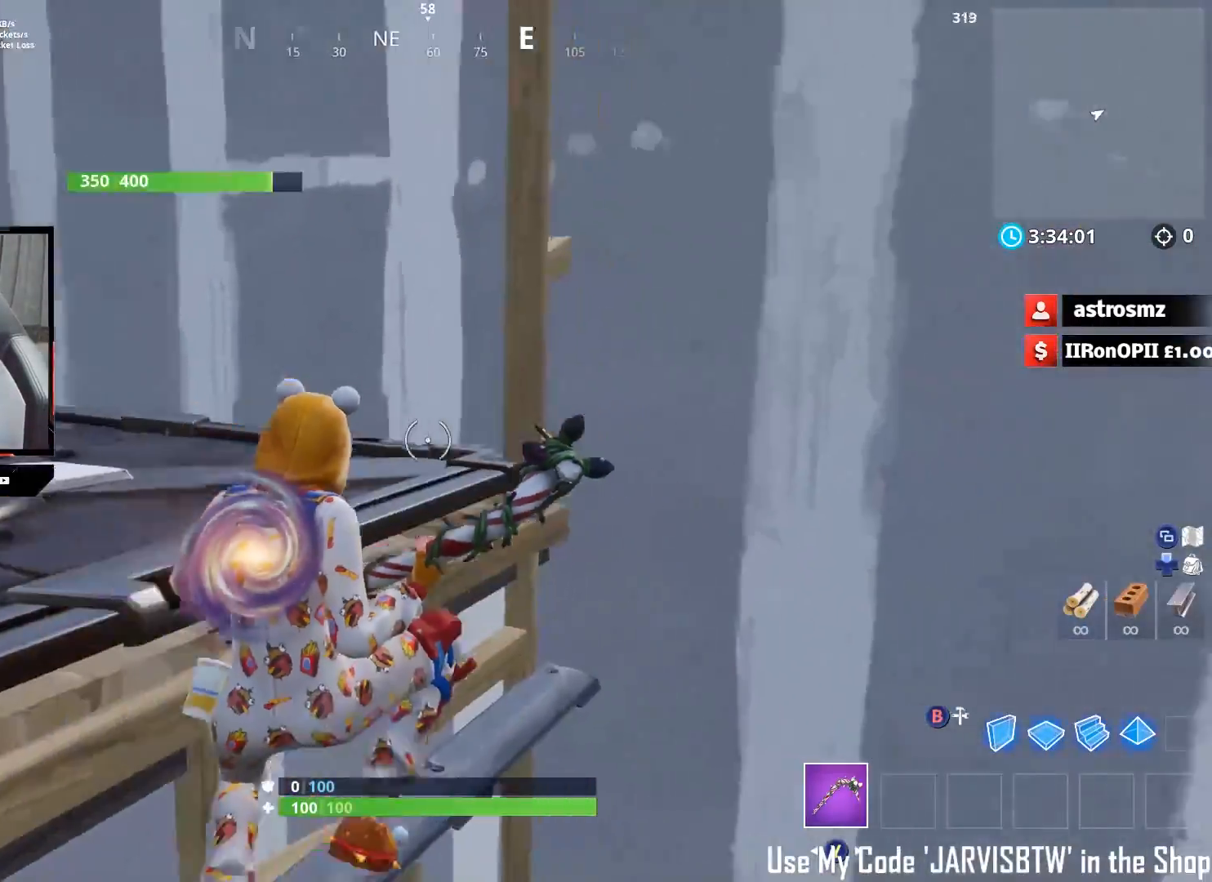
{"buttons": [], "left_stick": "up-left", "right_stick": "center", "events": [[100, "right_stick", "down-left"], [283, "A", "down"], [383, "A", "up"], [450, "right_stick", "center"]]}
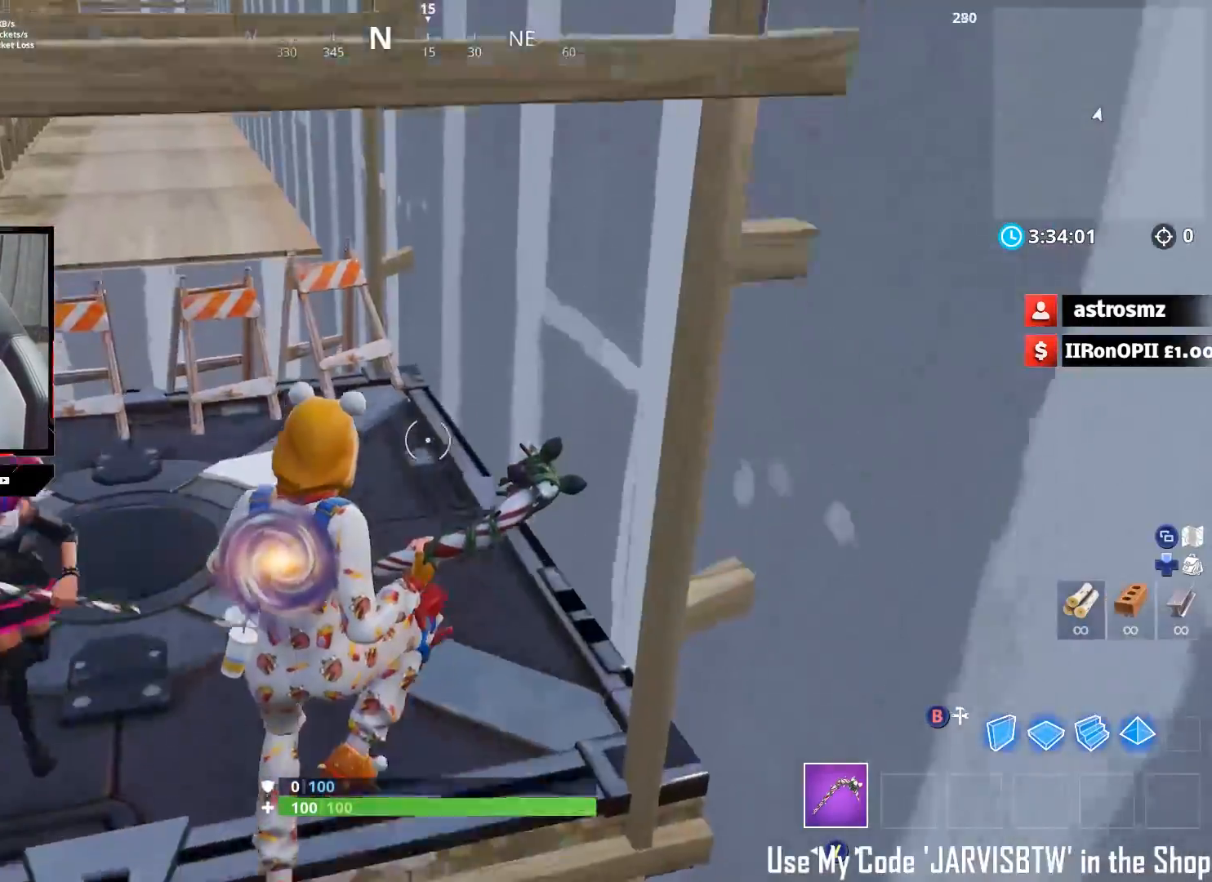
{"buttons": ["R3"], "left_stick": "up-left", "right_stick": "up-left", "events": [[17, "right_stick", "down-left"], [83, "right_stick", "up-left"], [433, "R3", "down"]]}
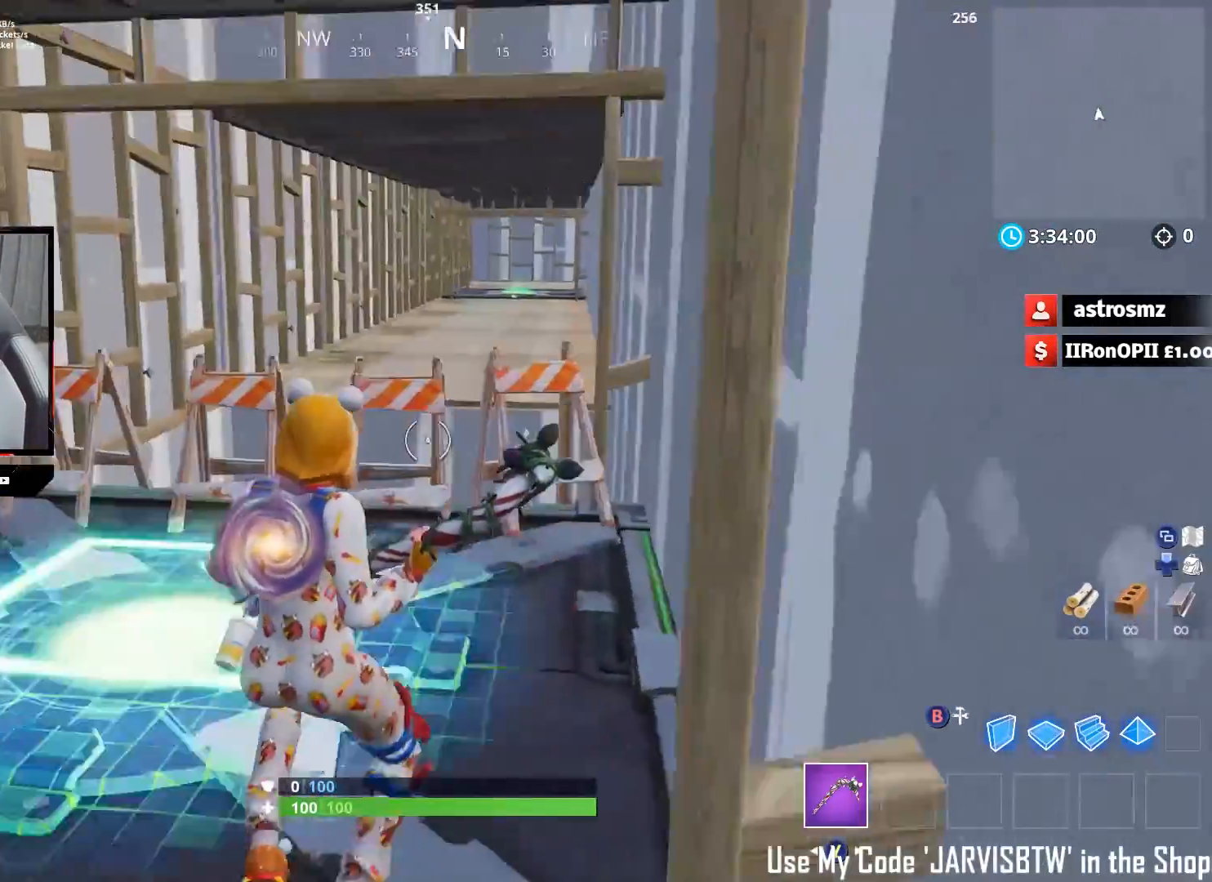
{"buttons": [], "left_stick": "up-left", "right_stick": "down-right", "events": [[33, "R3", "up"], [50, "left_stick", "left"], [83, "right_stick", "center"], [200, "R3", "down"], [300, "R3", "up"], [350, "left_stick", "up-left"], [350, "right_stick", "down-right"]]}
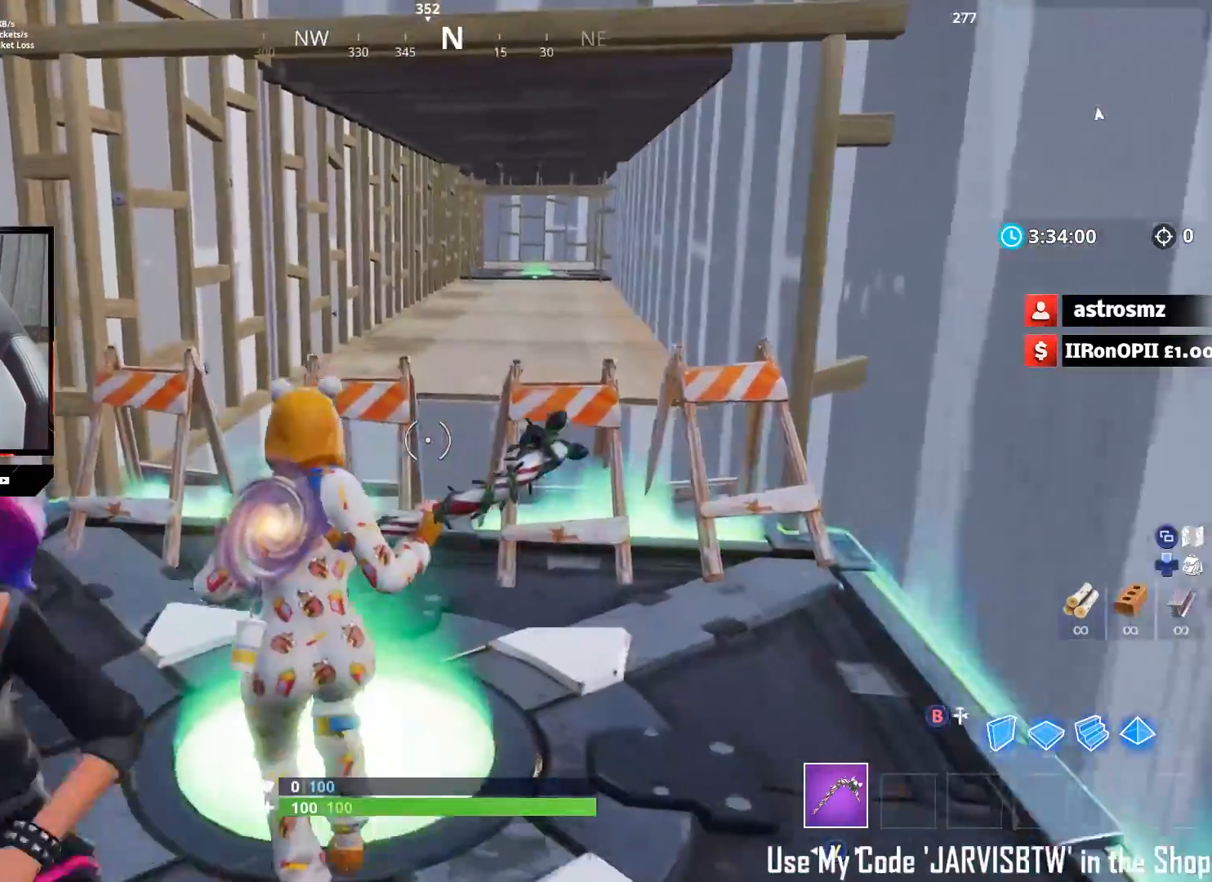
{"buttons": [], "left_stick": "down-right", "right_stick": "down-left", "events": [[17, "right_stick", "center"], [117, "left_stick", "up"], [133, "right_stick", "down"], [150, "R2", "down"], [300, "R2", "up"], [350, "left_stick", "right"], [367, "right_stick", "down-left"], [433, "left_stick", "down-right"]]}
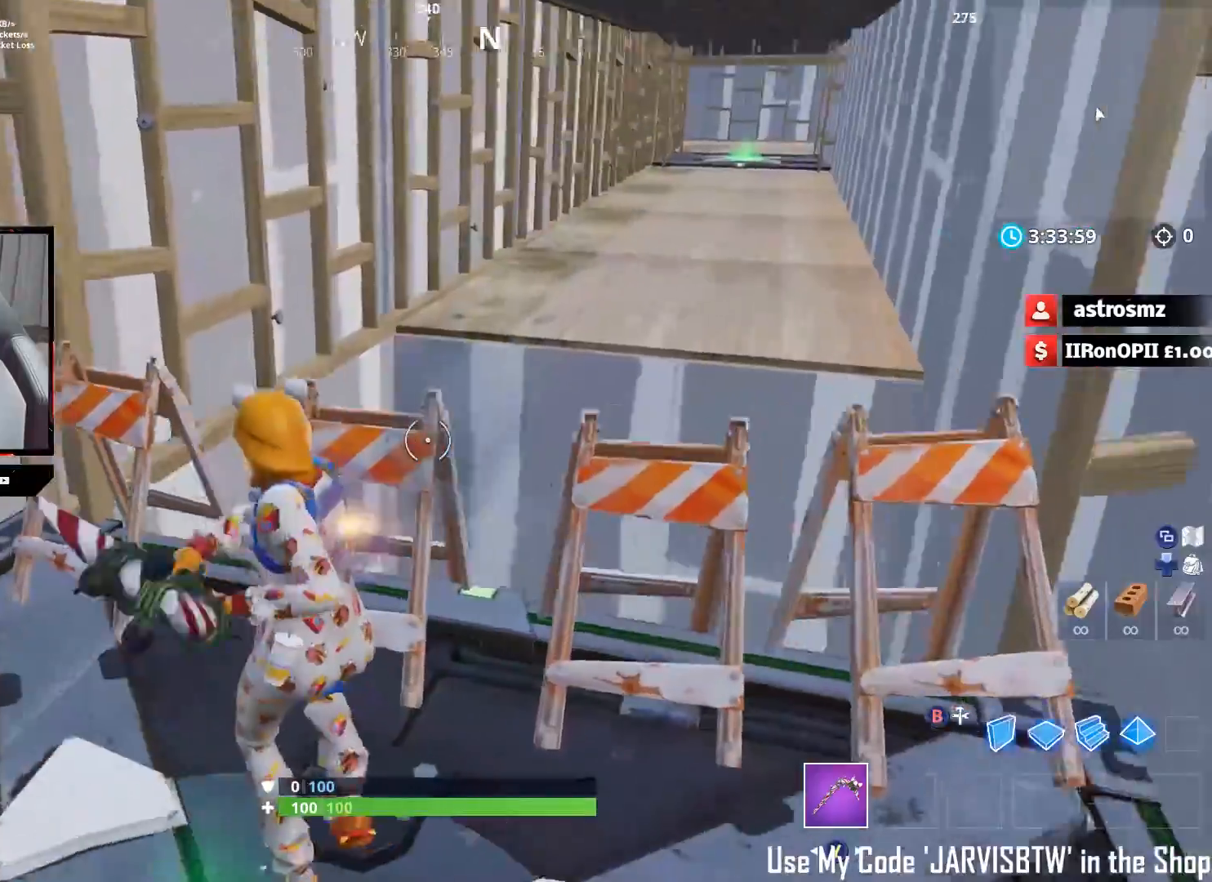
{"buttons": [], "left_stick": "right", "right_stick": "down-left", "events": [[17, "left_stick", "down"], [17, "right_stick", "left"], [133, "left_stick", "center"], [183, "right_stick", "up"], [383, "left_stick", "right"], [433, "right_stick", "left"], [483, "right_stick", "down-left"]]}
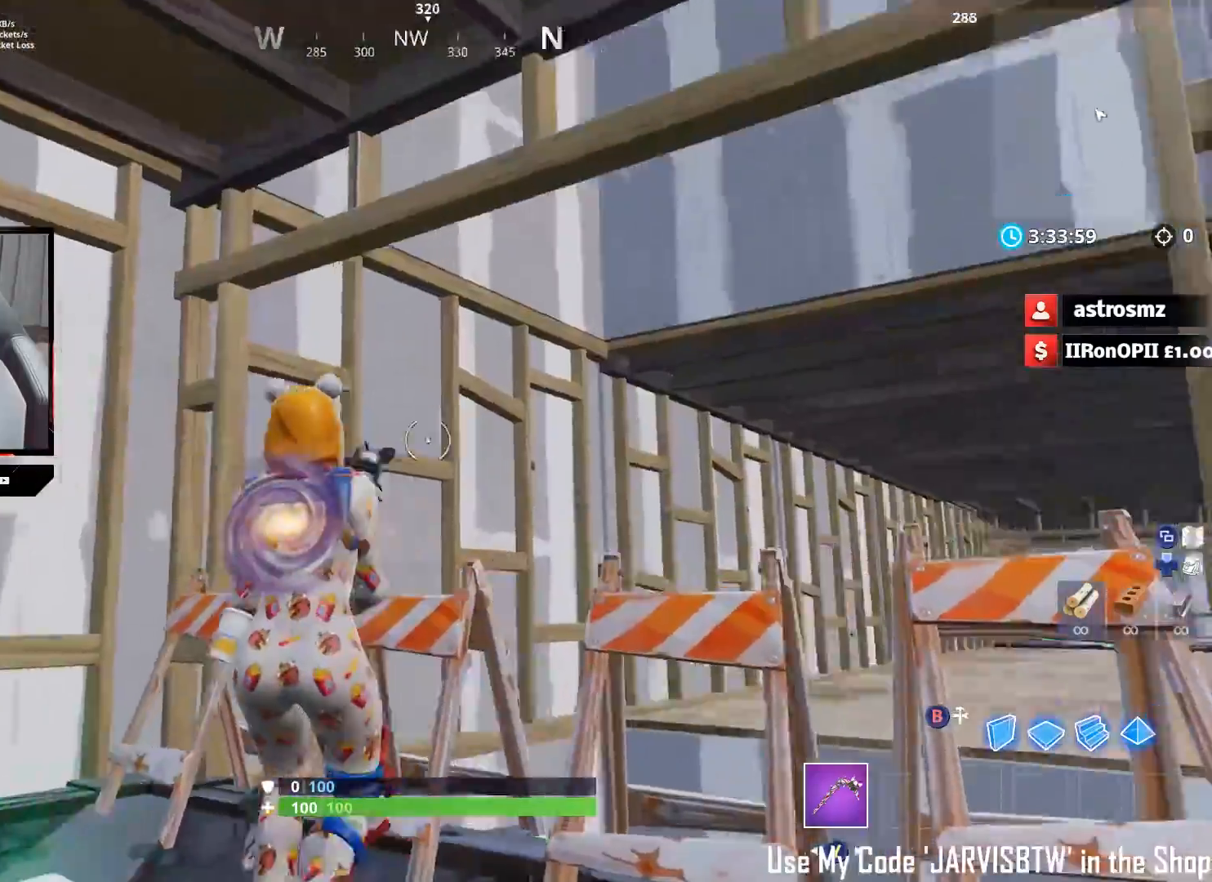
{"buttons": [], "left_stick": "up", "right_stick": "down", "events": [[83, "right_stick", "down"], [133, "A", "down"], [217, "left_stick", "left"], [233, "A", "up"], [450, "left_stick", "up"]]}
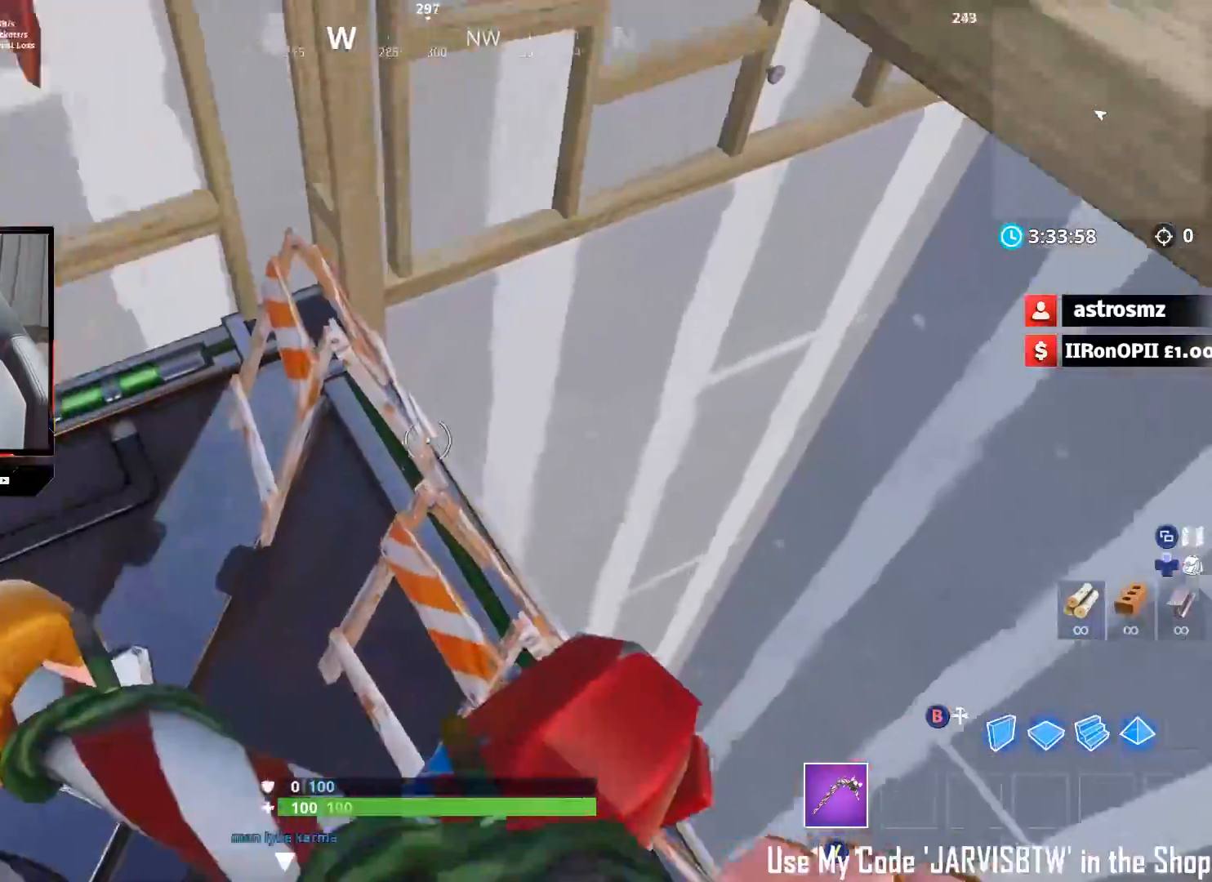
{"buttons": [], "left_stick": "down", "right_stick": "up", "events": [[17, "left_stick", "up-right"], [150, "left_stick", "right"], [150, "right_stick", "center"], [233, "right_stick", "up"], [300, "left_stick", "center"], [433, "left_stick", "down"]]}
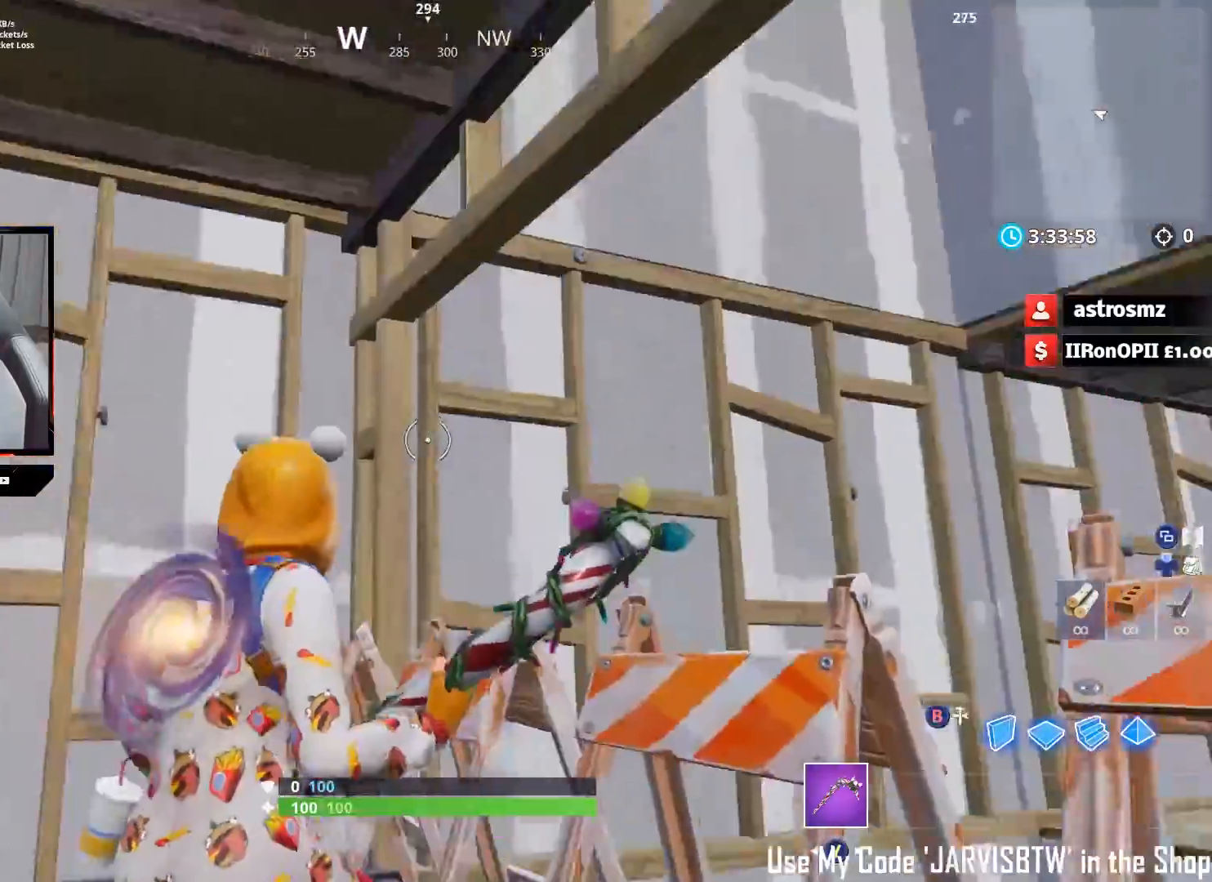
{"buttons": ["R3"], "left_stick": "right", "right_stick": "down-right", "events": [[17, "left_stick", "down-left"], [150, "right_stick", "up-right"], [283, "R3", "down"], [300, "right_stick", "right"], [317, "left_stick", "right"], [367, "R3", "up"], [417, "R3", "down"], [433, "right_stick", "down-right"]]}
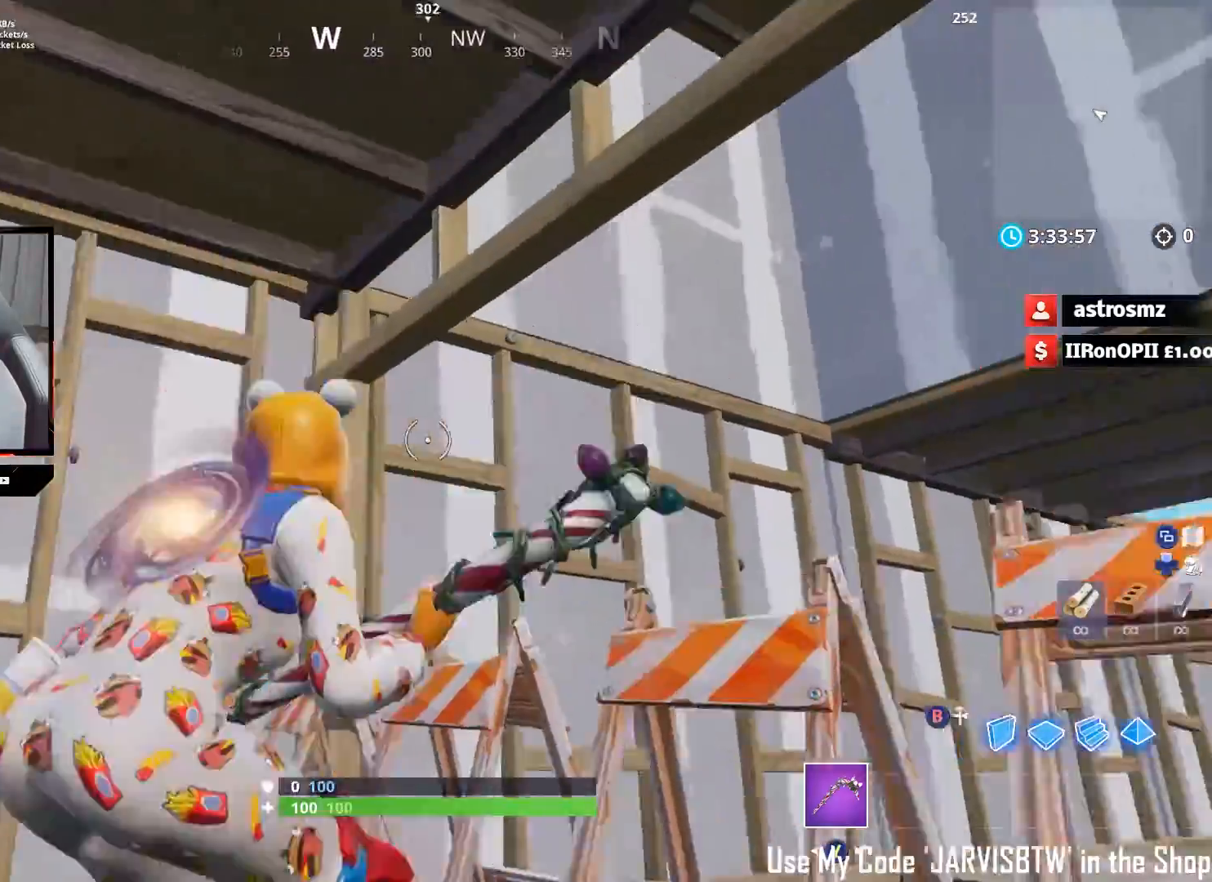
{"buttons": [], "left_stick": "up-right", "right_stick": "down", "events": [[17, "R3", "up"], [67, "right_stick", "down"], [117, "A", "down"], [150, "left_stick", "up"], [183, "A", "up"], [217, "left_stick", "center"], [267, "left_stick", "left"], [483, "left_stick", "up-right"]]}
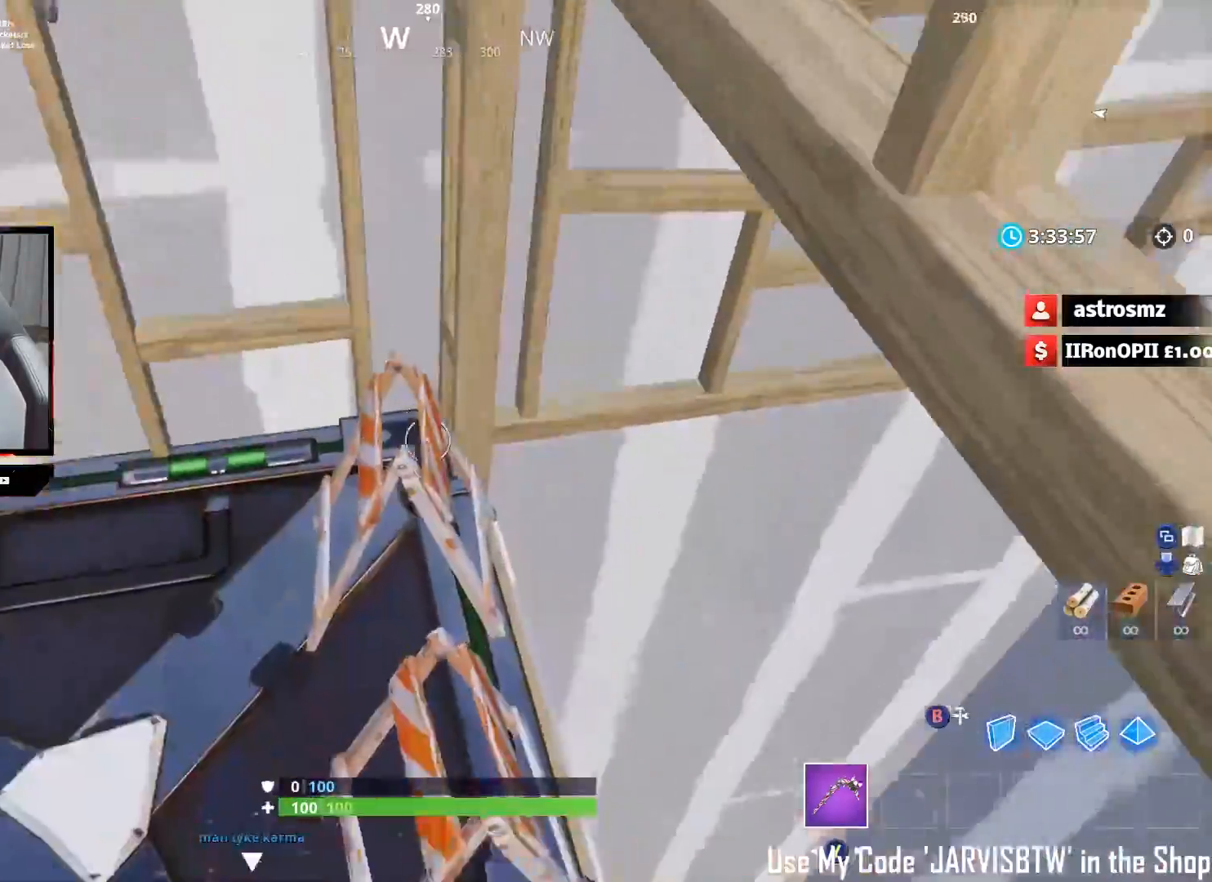
{"buttons": [], "left_stick": "left", "right_stick": "center", "events": [[117, "right_stick", "center"], [350, "left_stick", "left"], [367, "R3", "down"], [433, "R3", "up"]]}
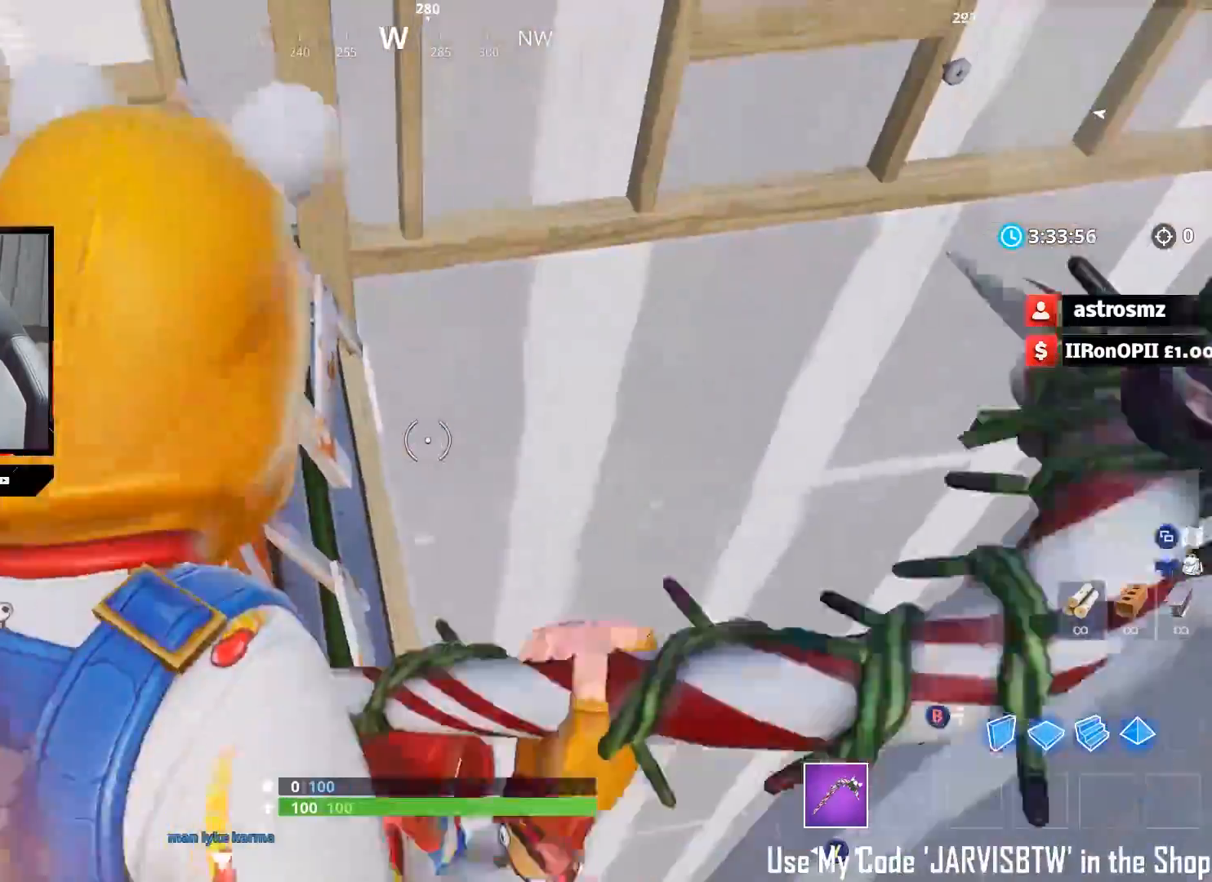
{"buttons": [], "left_stick": "center", "right_stick": "up", "events": [[17, "left_stick", "center"], [17, "right_stick", "up"], [133, "left_stick", "up-right"], [133, "right_stick", "center"], [333, "left_stick", "center"], [333, "right_stick", "up-left"], [383, "right_stick", "up"]]}
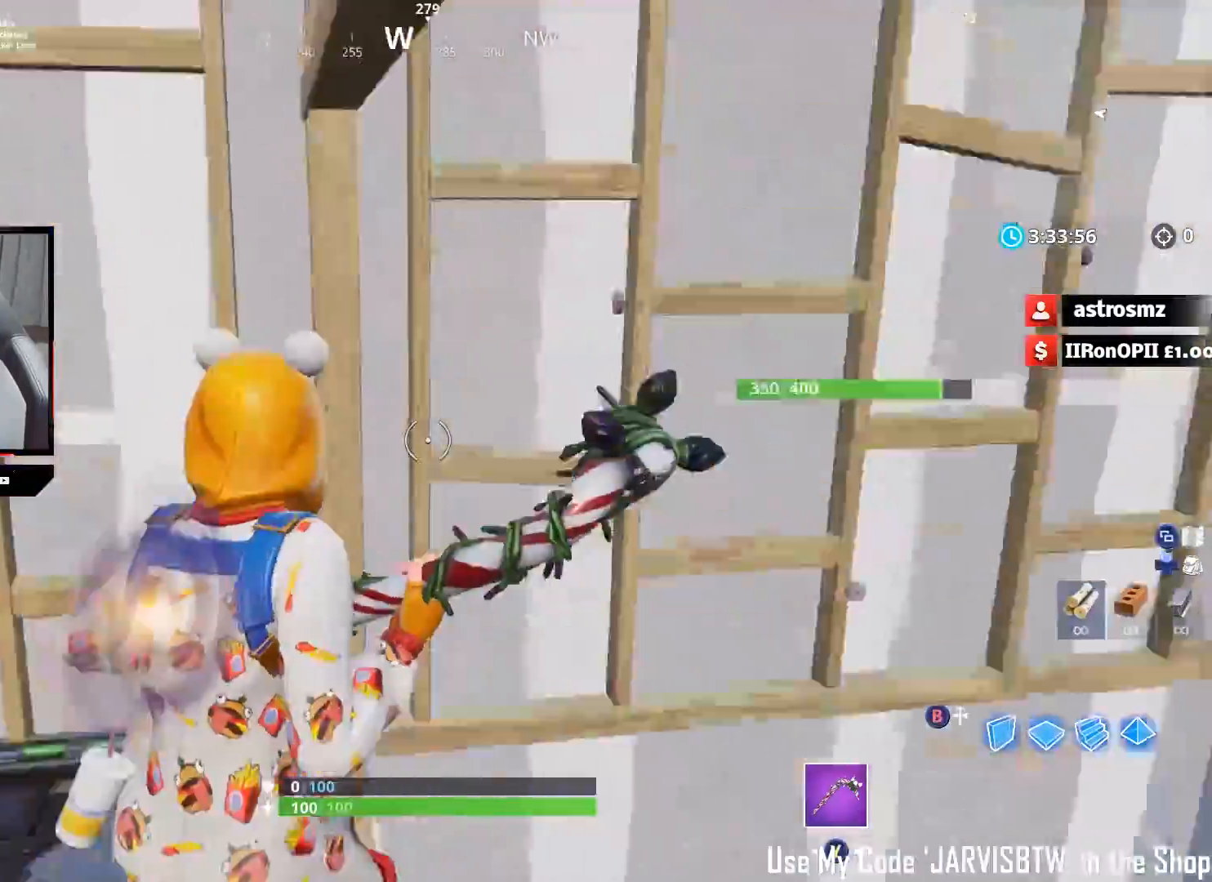
{"buttons": [], "left_stick": "down-left", "right_stick": "up-left", "events": [[17, "left_stick", "left"], [150, "left_stick", "center"], [317, "right_stick", "up-left"], [333, "left_stick", "down"], [450, "left_stick", "down-left"]]}
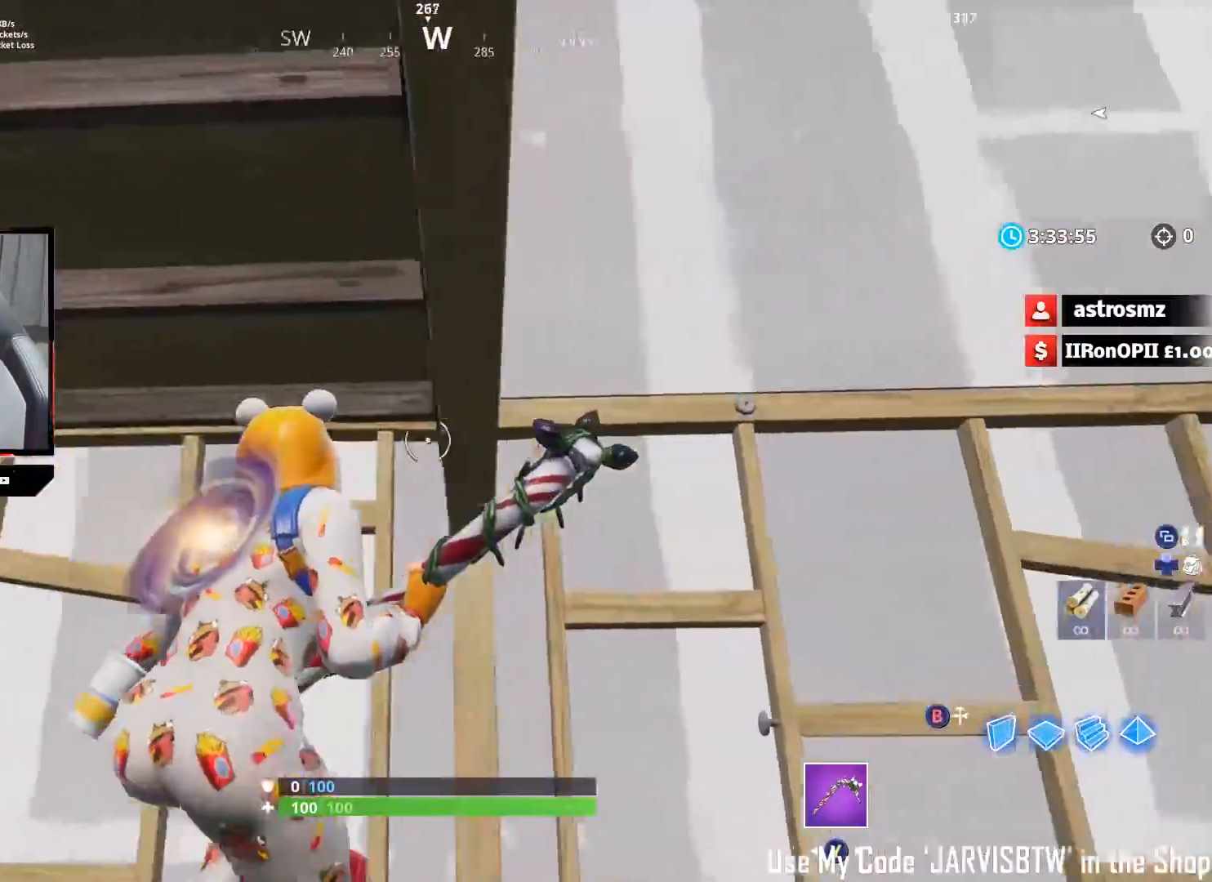
{"buttons": [], "left_stick": "center", "right_stick": "up-left", "events": [[67, "R3", "down"], [67, "left_stick", "center"], [150, "R3", "up"], [183, "right_stick", "left"], [400, "right_stick", "up-left"]]}
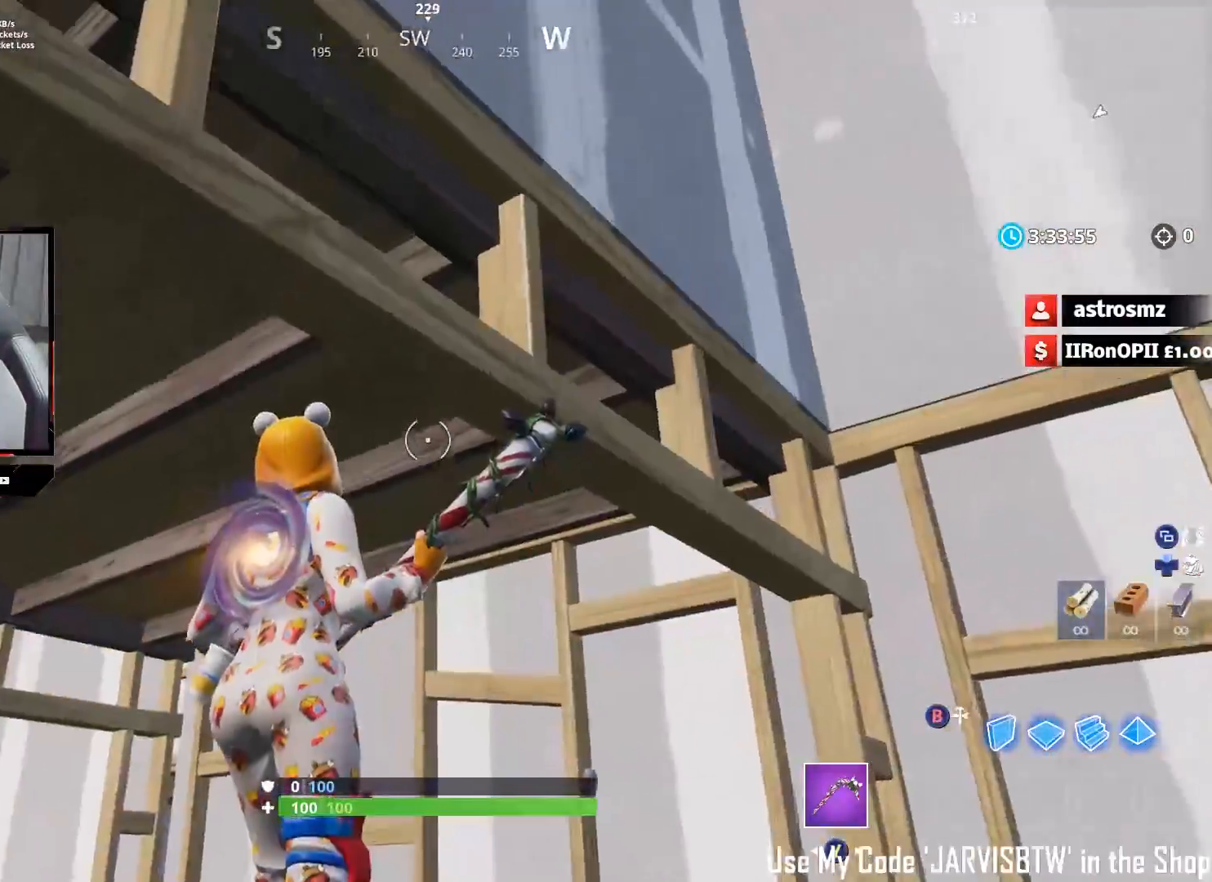
{"buttons": [], "left_stick": "center", "right_stick": "down", "events": [[417, "right_stick", "down-left"], [467, "right_stick", "down"]]}
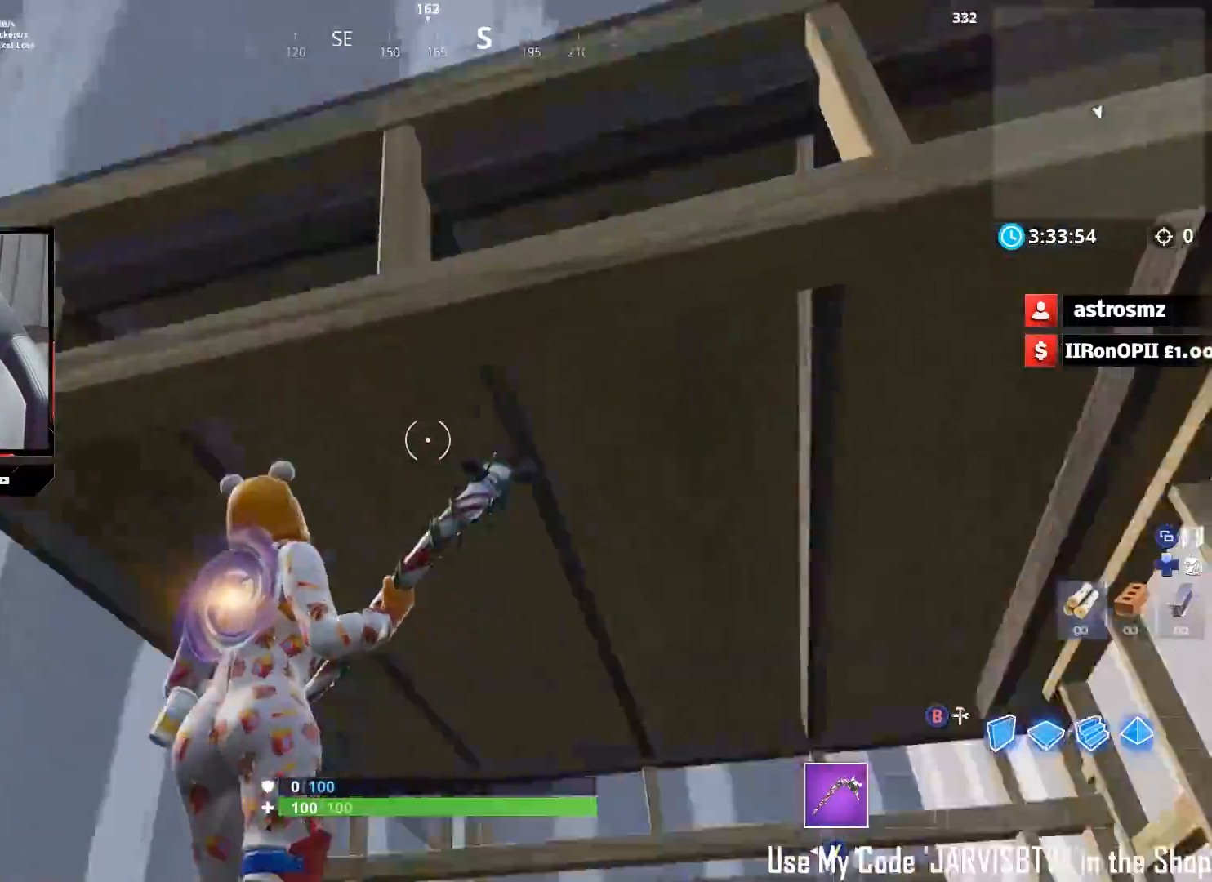
{"buttons": [], "left_stick": "up", "right_stick": "down", "events": [[217, "left_stick", "up"], [217, "right_stick", "center"], [483, "right_stick", "down"]]}
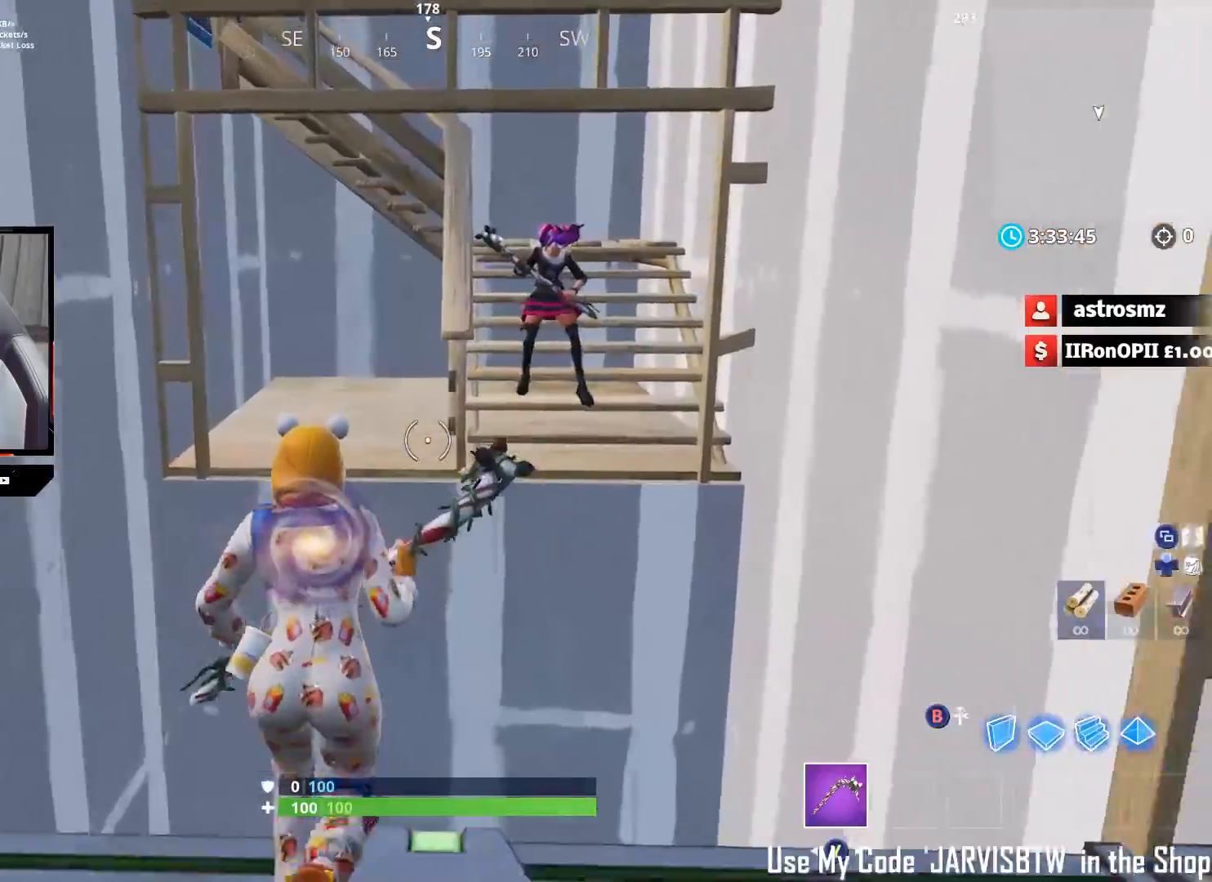
{"buttons": [], "left_stick": "up", "right_stick": "down-left", "events": [[83, "A", "down"], [200, "A", "up"], [283, "right_stick", "down-left"]]}
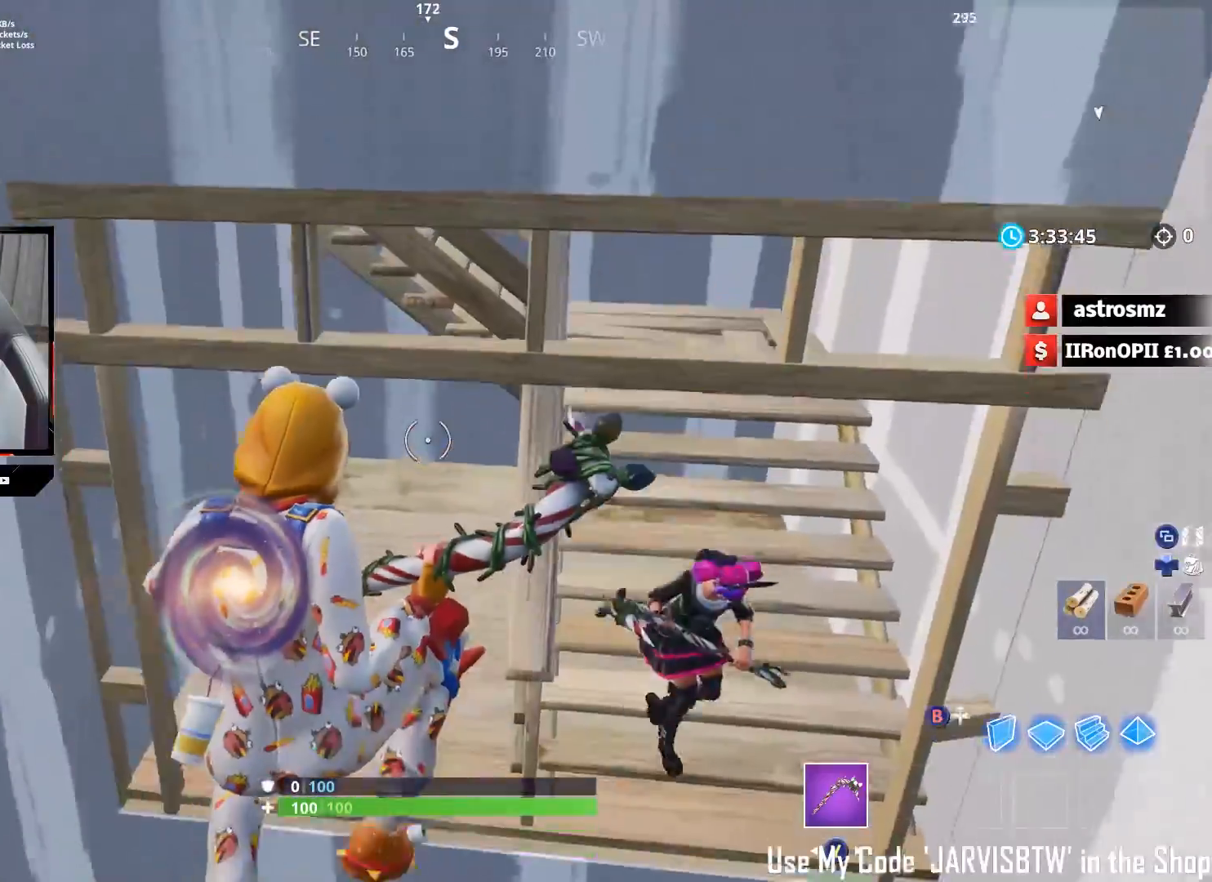
{"buttons": [], "left_stick": "up", "right_stick": "up-right", "events": [[100, "right_stick", "center"], [417, "right_stick", "up-right"]]}
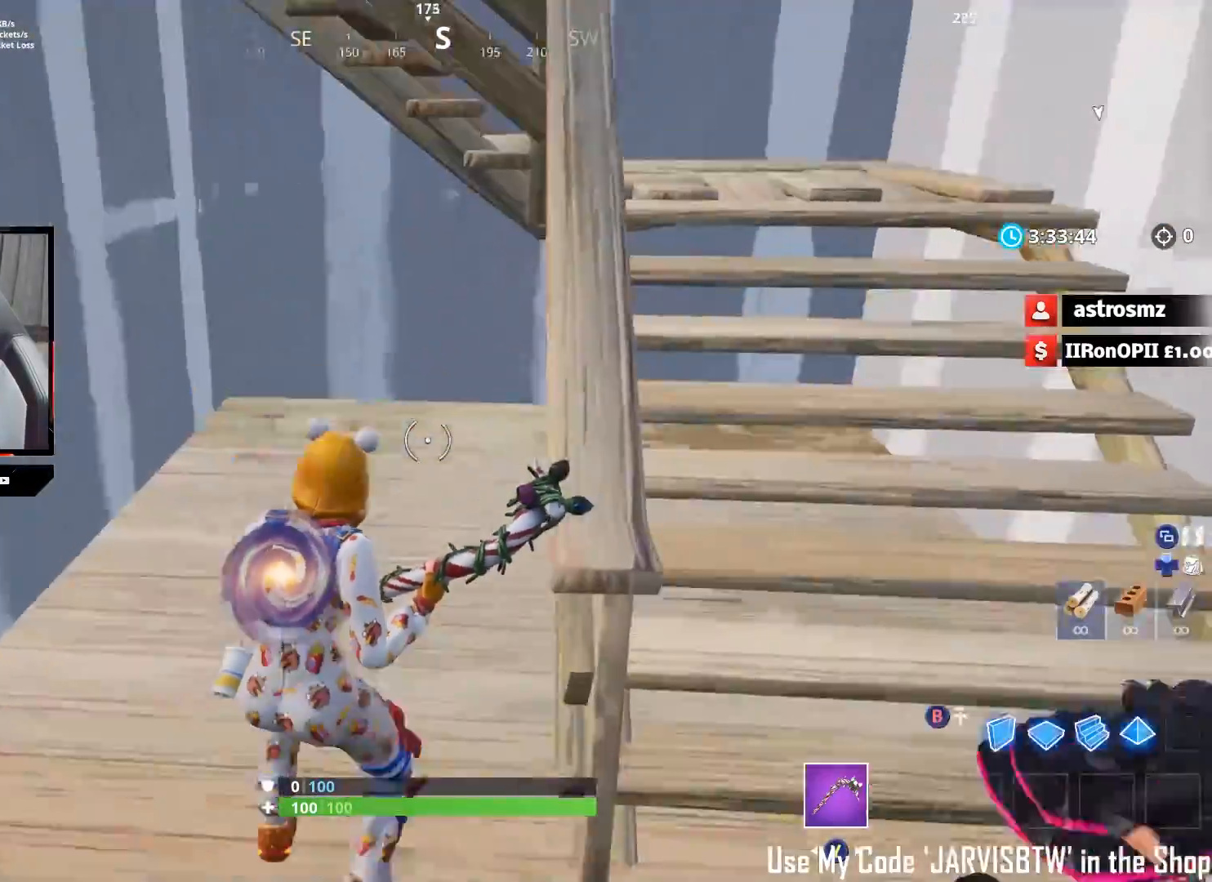
{"buttons": ["A"], "left_stick": "up-right", "right_stick": "down", "events": [[200, "left_stick", "down"], [250, "right_stick", "right"], [300, "left_stick", "right"], [350, "left_stick", "up-right"], [350, "right_stick", "down-right"], [383, "A", "down"], [500, "right_stick", "down"]]}
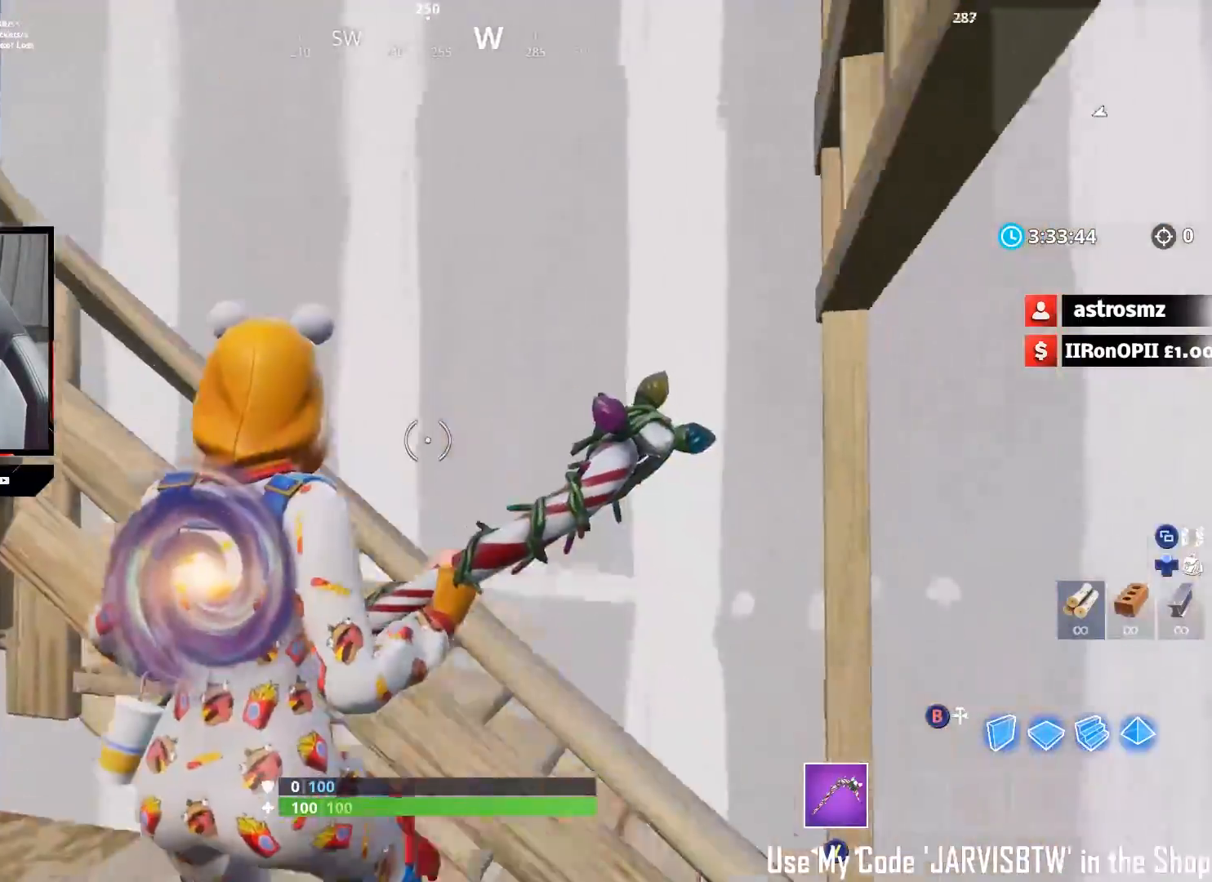
{"buttons": [], "left_stick": "up", "right_stick": "up-left", "events": [[17, "A", "up"], [17, "left_stick", "up"], [267, "right_stick", "down-left"], [450, "right_stick", "up-left"]]}
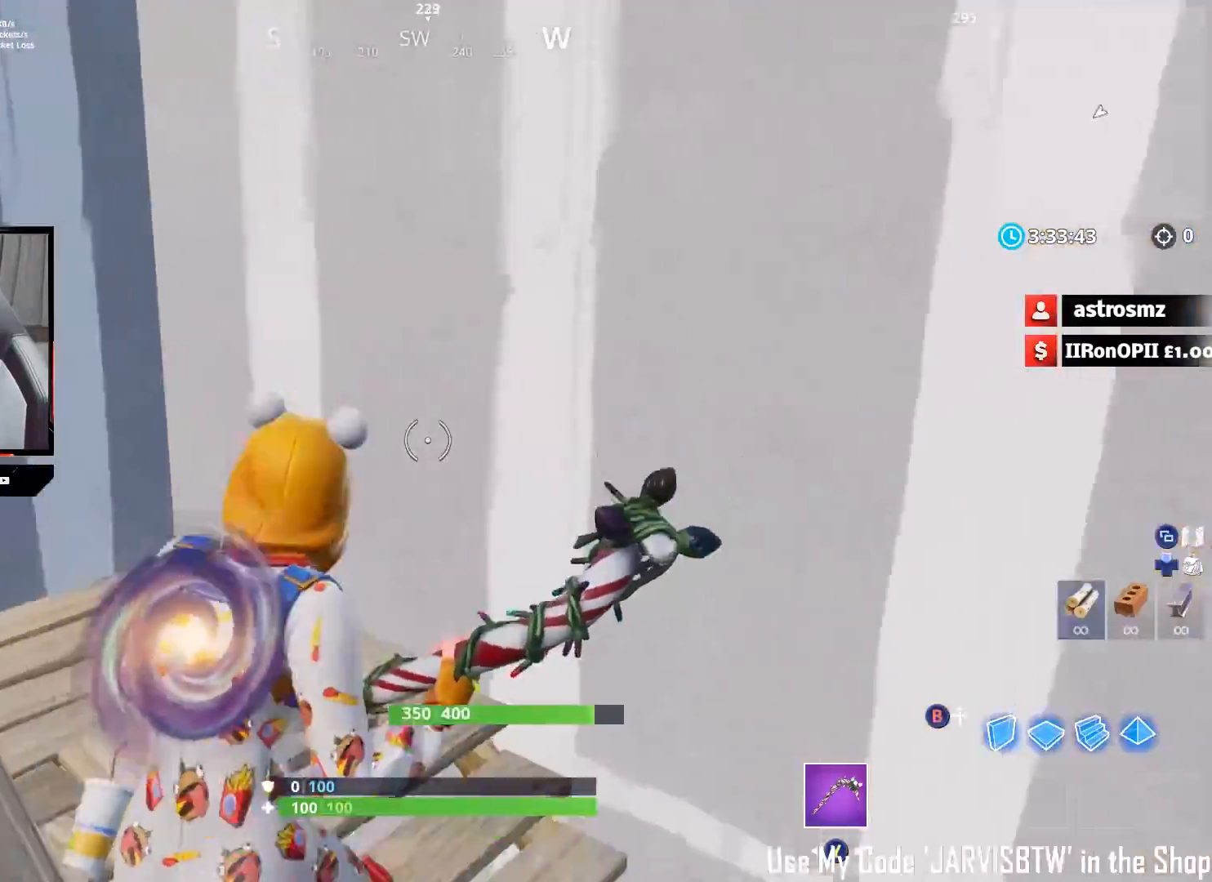
{"buttons": [], "left_stick": "up-right", "right_stick": "down-right", "events": [[67, "right_stick", "down-right"], [100, "left_stick", "right"], [167, "left_stick", "down-right"], [433, "left_stick", "up-right"]]}